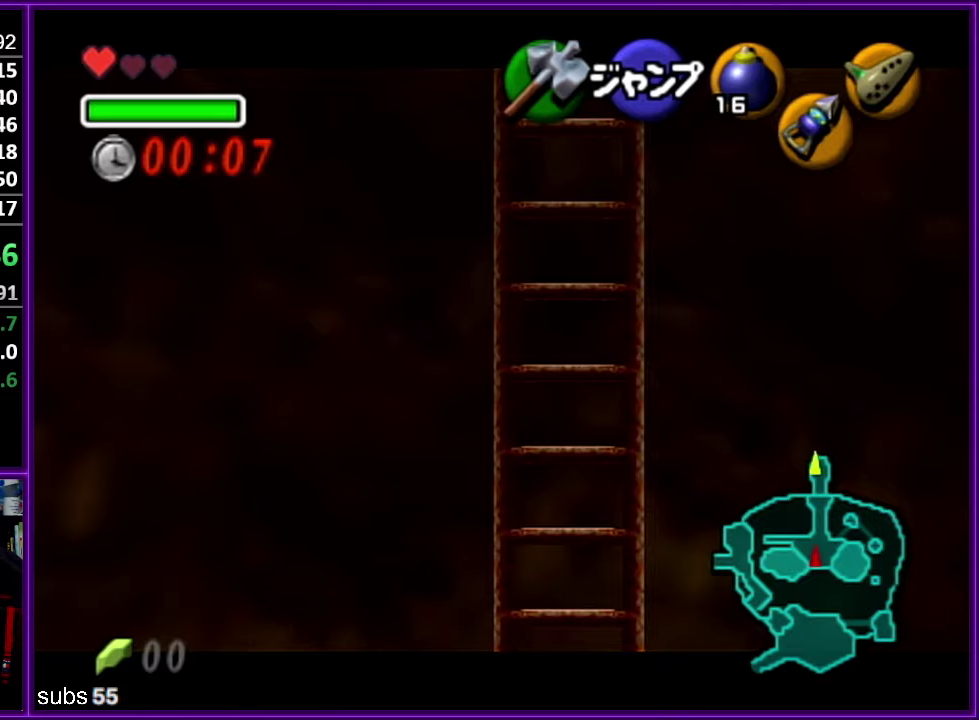
Gameplay with a controller (Nintendo layout); each line is a JSON object with the inputs held at the frame after it (dt_ms = milliseconds from this image to that frame). "events" lists button and stick changes between this image and that frame as [ms after this image, input, new state], when the widget could be followed in between. Not read: DPAD_DOWN DPAD_LEFT DPAD_RIGHT DPAD_UP L1 L3 R3.
{"dt_ms": 750, "buttons": ["Z"], "left_stick": "down", "events": []}
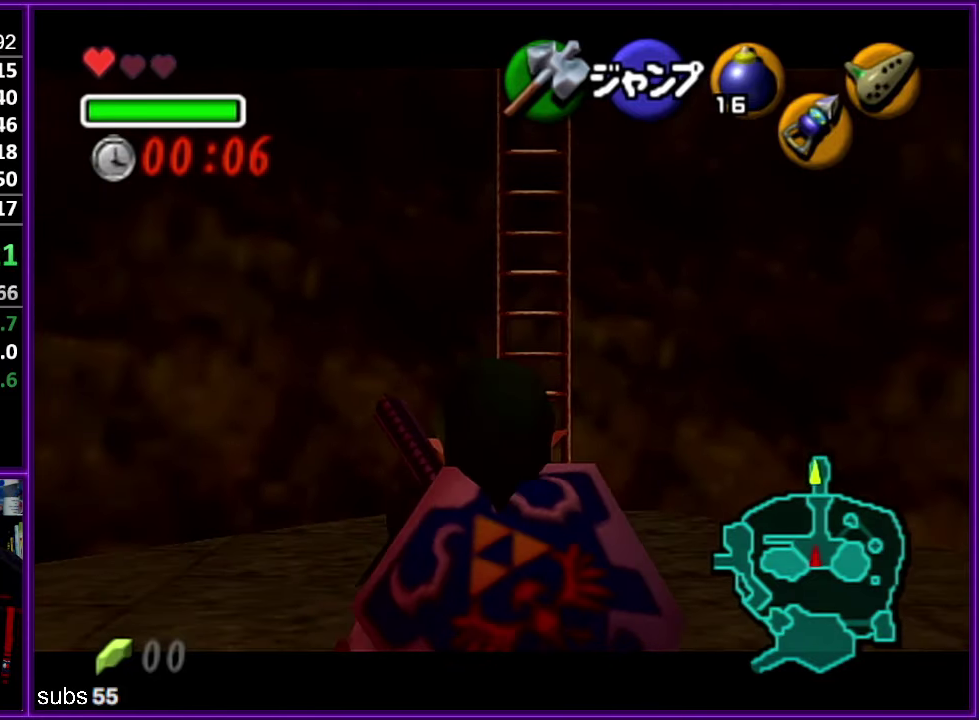
{"dt_ms": 500, "buttons": ["Z"], "left_stick": "down", "events": []}
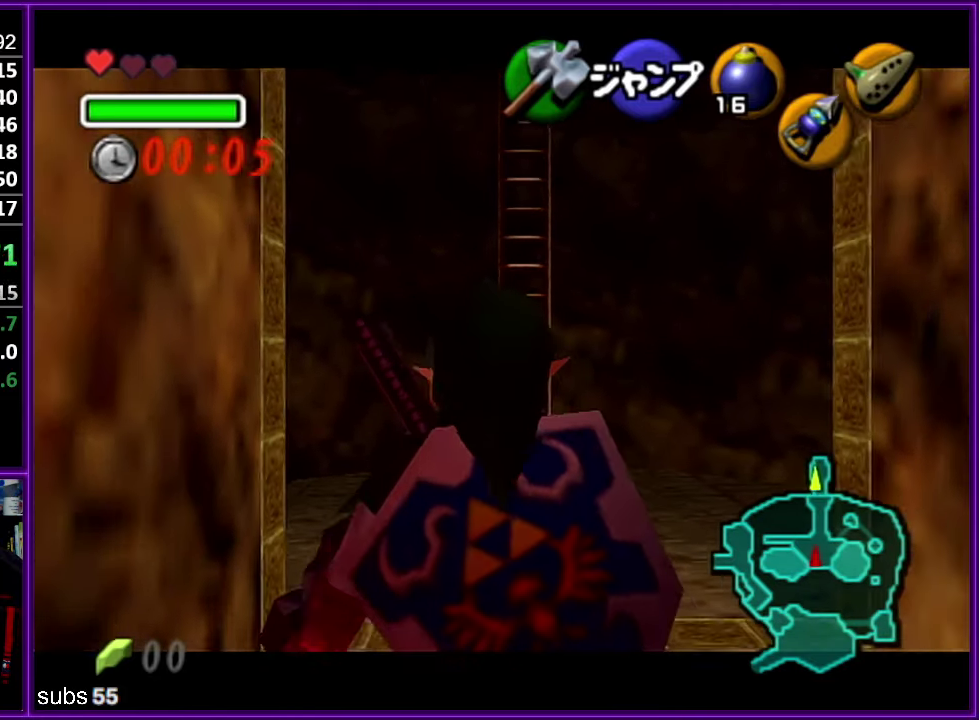
{"dt_ms": 500, "buttons": ["Z"], "left_stick": "down", "events": []}
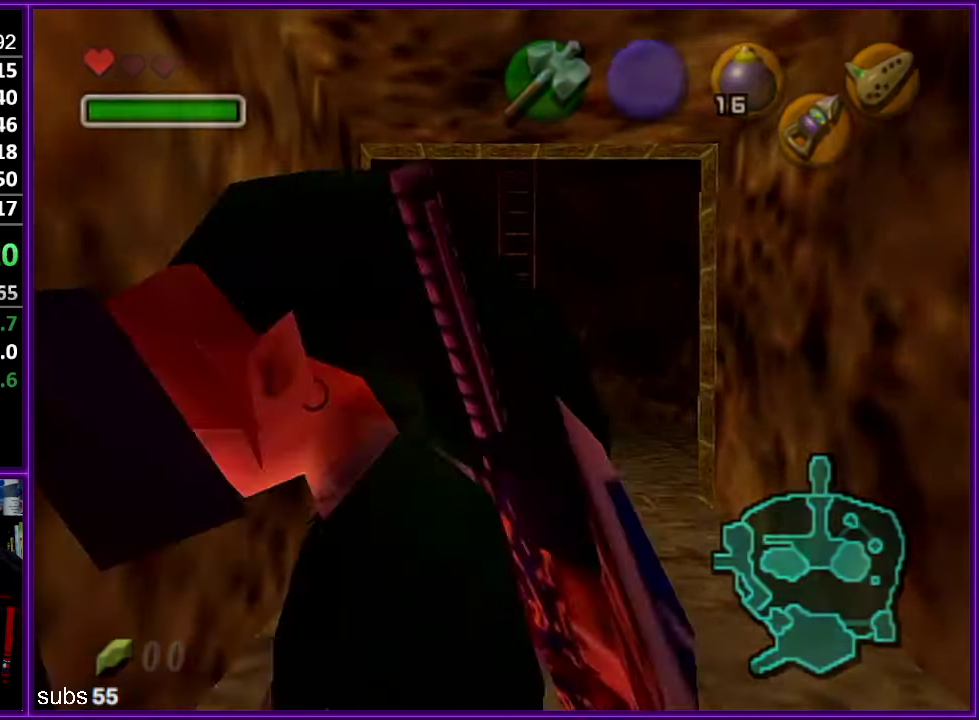
{"dt_ms": 500, "buttons": ["Z"], "left_stick": "center", "events": [[483, "left_stick", "center"]]}
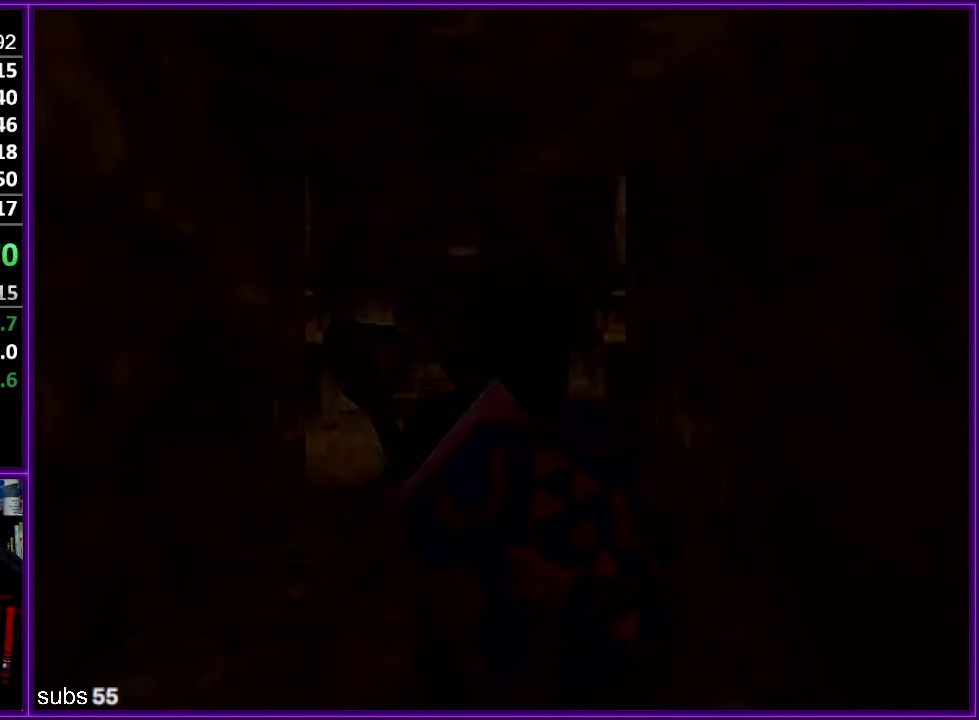
{"dt_ms": 500, "buttons": [], "left_stick": "center", "events": [[167, "Z", "up"]]}
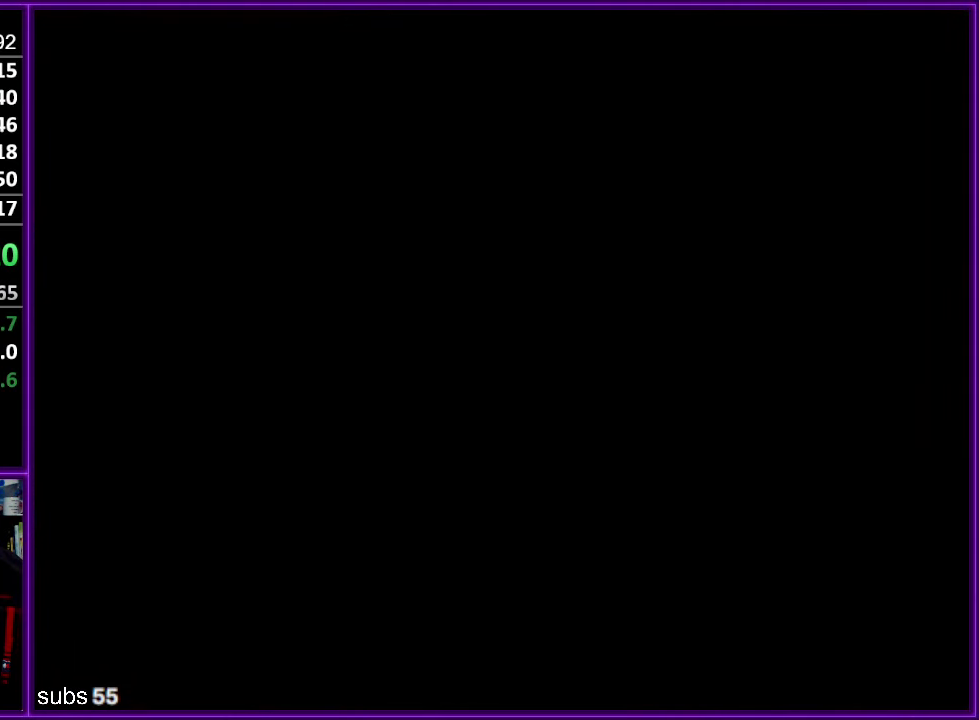
{"dt_ms": 500, "buttons": [], "left_stick": "up", "events": [[283, "left_stick", "up"]]}
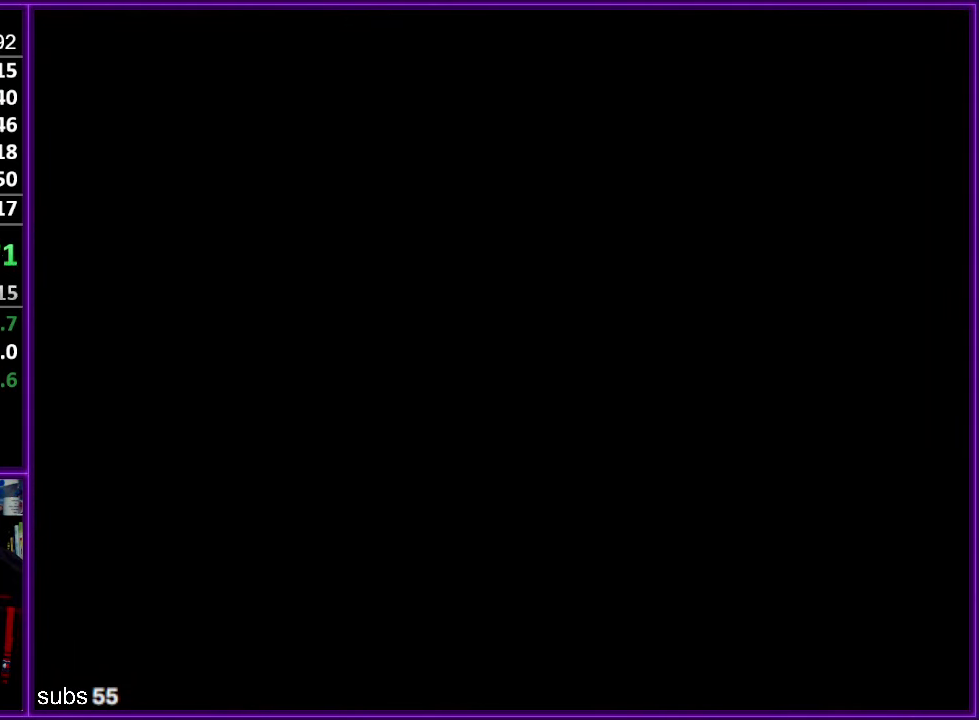
{"dt_ms": 500, "buttons": [], "left_stick": "up", "events": []}
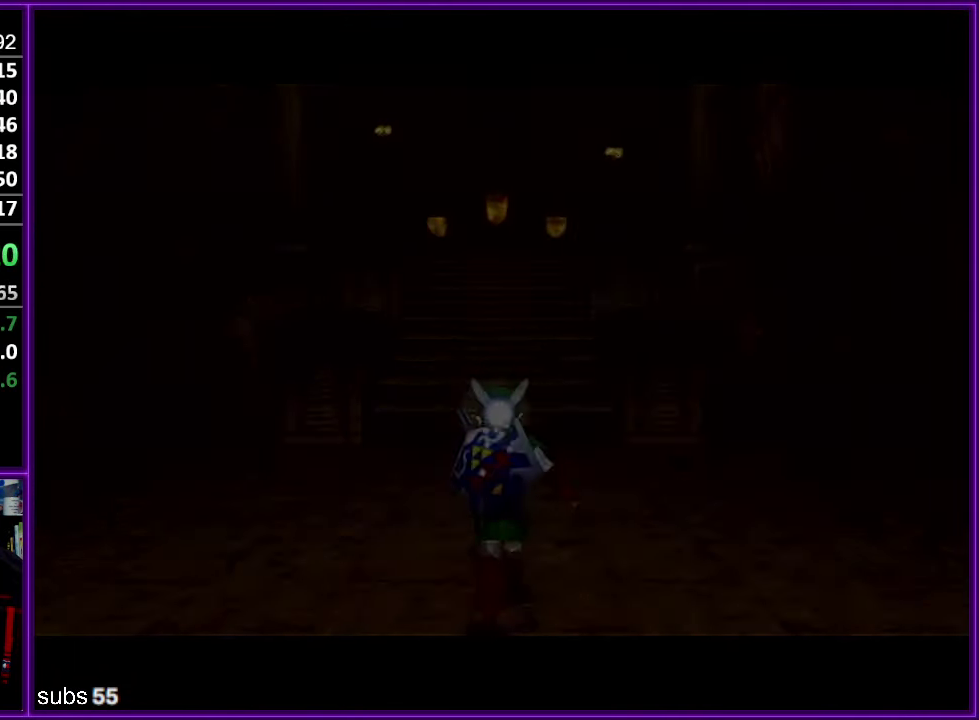
{"dt_ms": 500, "buttons": ["Z"], "left_stick": "up", "events": [[350, "A", "down"], [383, "Z", "down"], [450, "A", "up"]]}
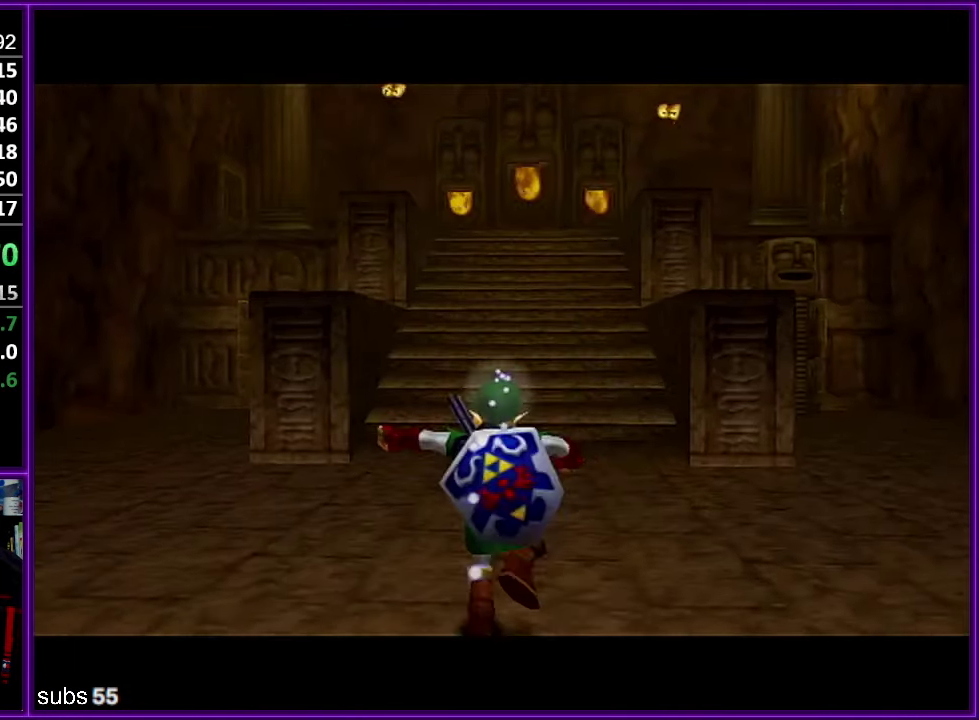
{"dt_ms": 500, "buttons": [], "left_stick": "up", "events": [[33, "Z", "up"]]}
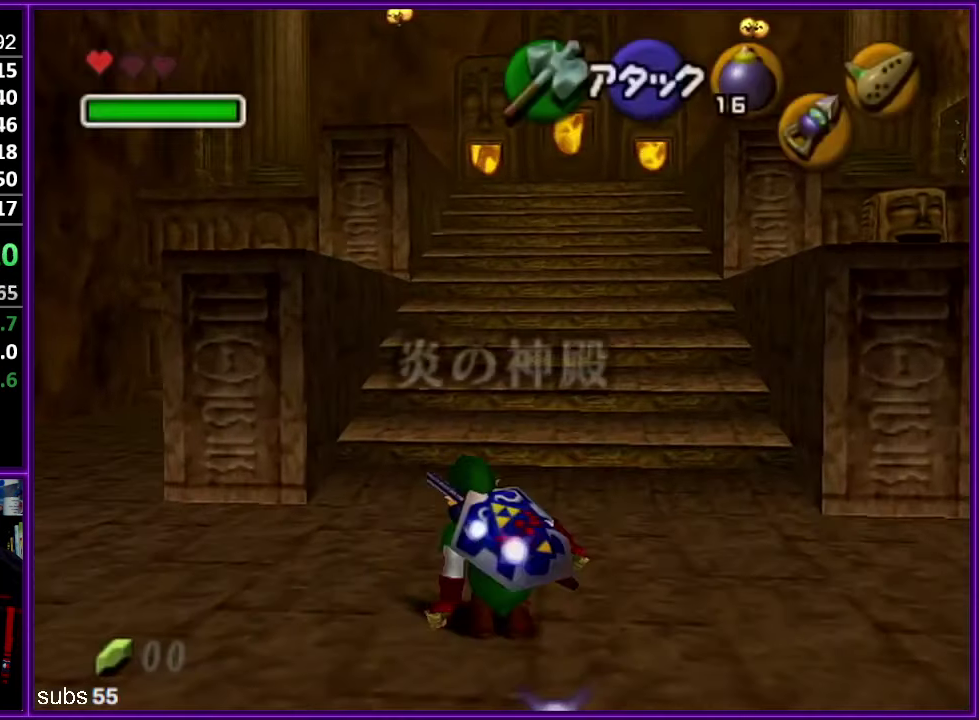
{"dt_ms": 516, "buttons": [], "left_stick": "up", "events": [[133, "A", "down"], [250, "A", "up"]]}
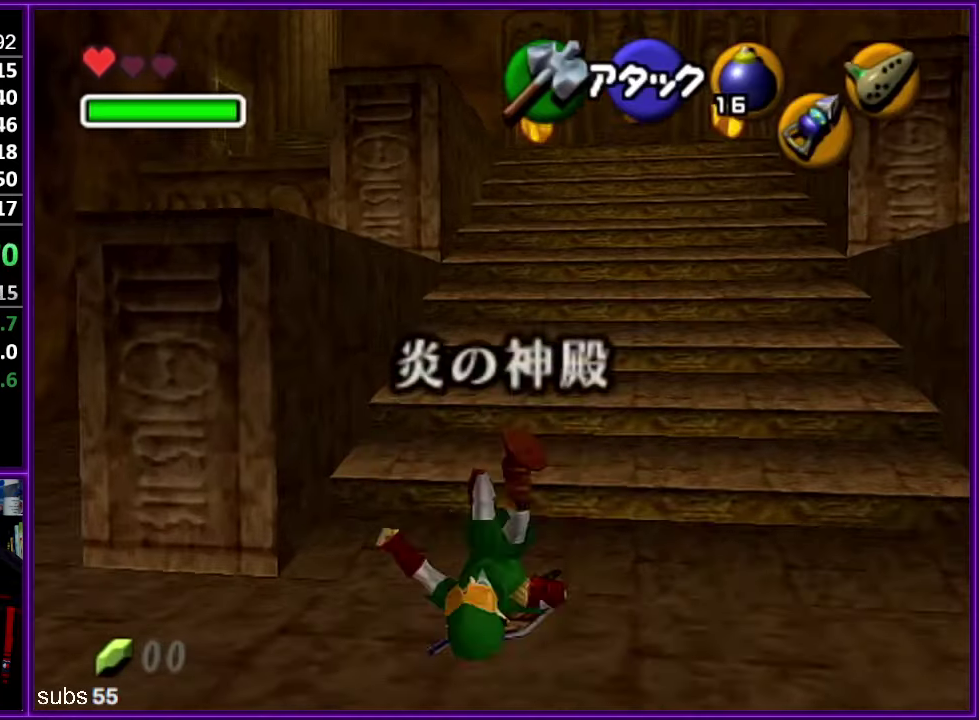
{"dt_ms": 500, "buttons": ["A"], "left_stick": "up", "events": [[350, "A", "down"]]}
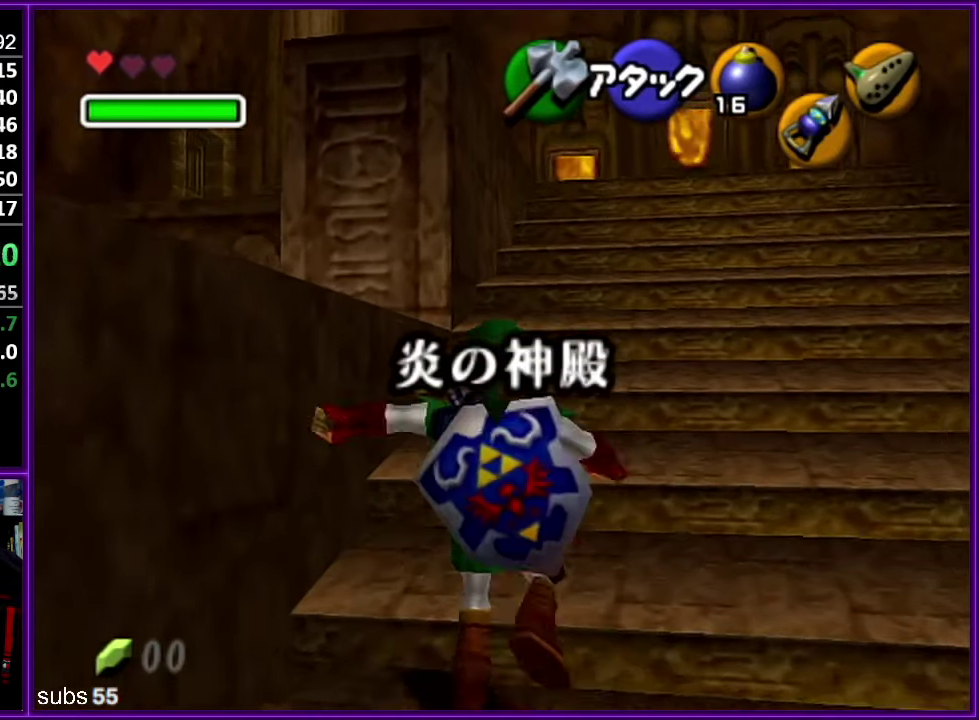
{"dt_ms": 500, "buttons": [], "left_stick": "up-left", "events": [[33, "A", "up"], [450, "left_stick", "up-left"]]}
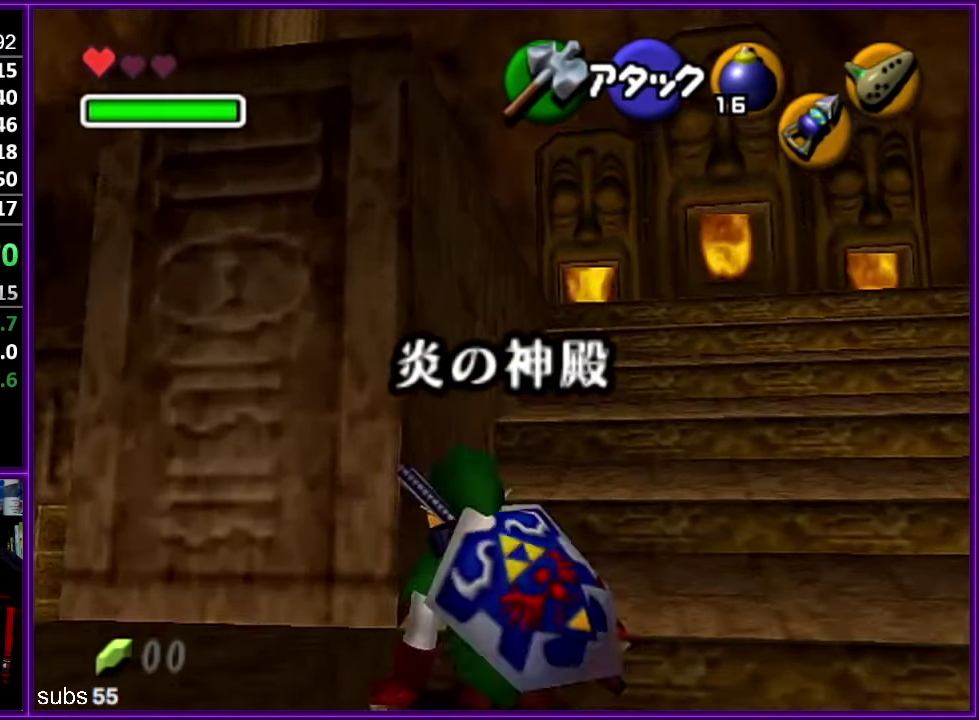
{"dt_ms": 500, "buttons": ["R1", "Z"], "left_stick": "right", "events": [[50, "left_stick", "left"], [133, "Z", "down"], [150, "left_stick", "center"], [200, "R1", "down"], [200, "left_stick", "right"], [267, "A", "down"], [400, "A", "up"]]}
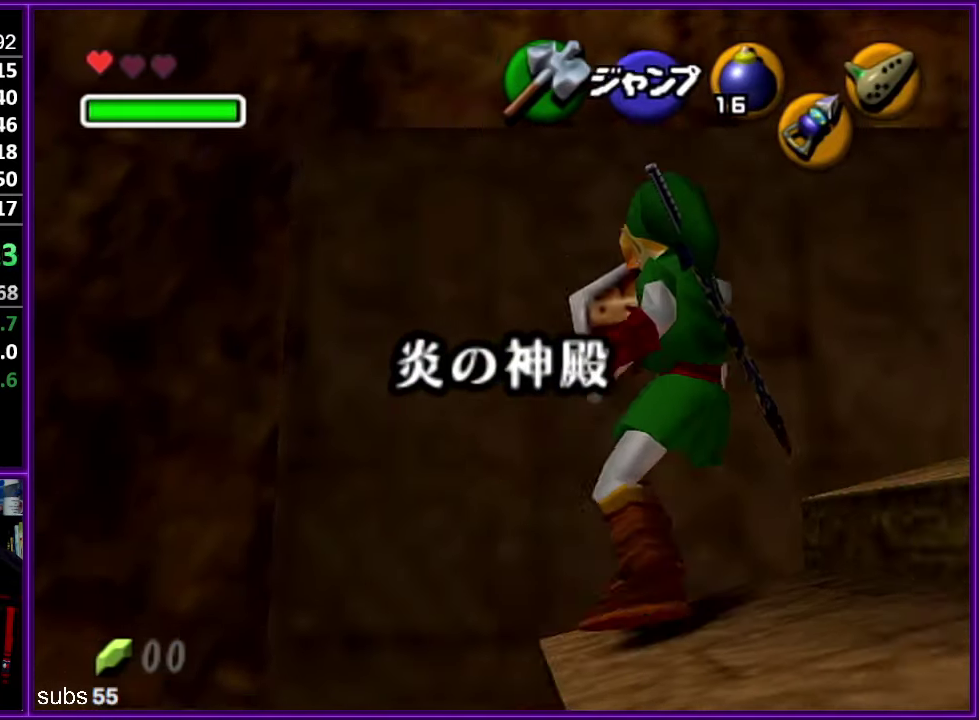
{"dt_ms": 500, "buttons": ["A", "R1", "Z"], "left_stick": "right", "events": [[100, "A", "down"], [217, "A", "up"], [400, "A", "down"]]}
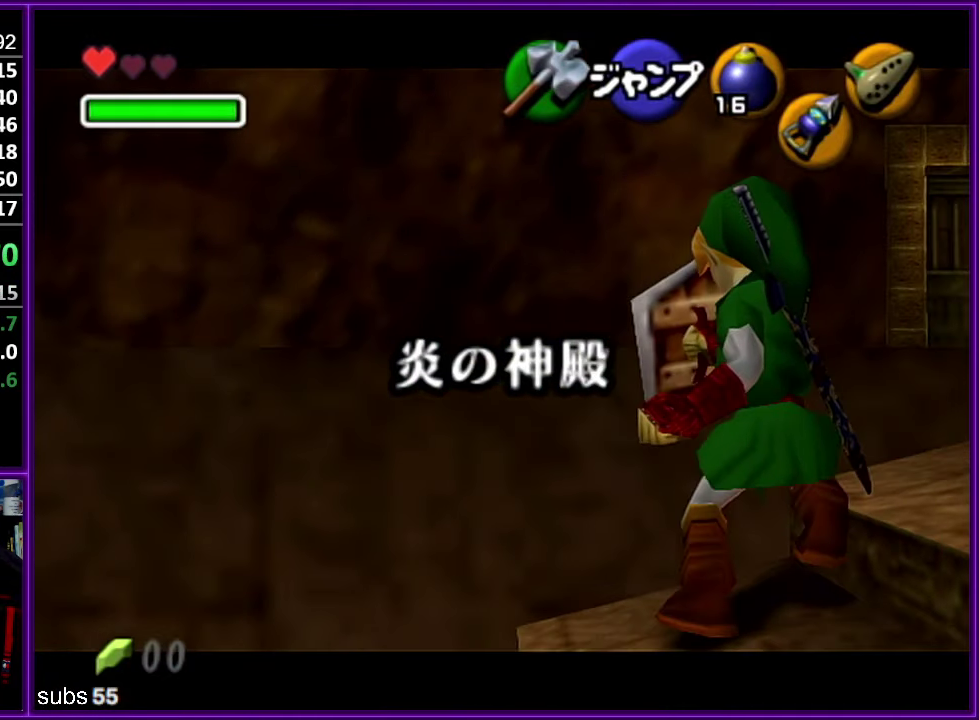
{"dt_ms": 500, "buttons": ["R1", "Z"], "left_stick": "up", "events": [[67, "A", "up"], [200, "A", "down"], [383, "A", "up"], [450, "left_stick", "up-right"], [500, "left_stick", "up"]]}
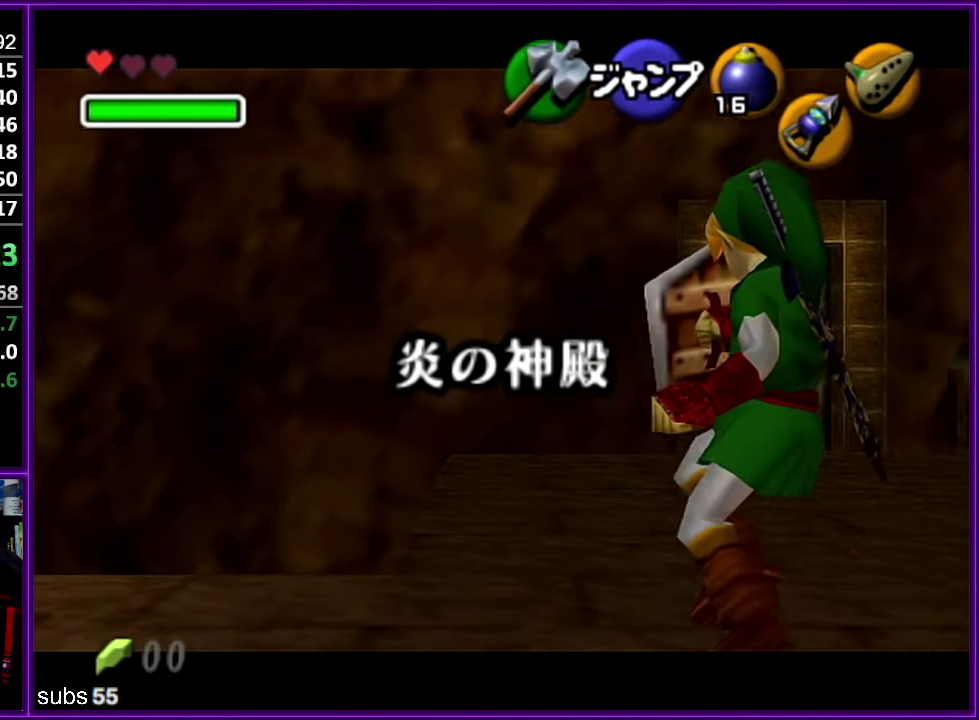
{"dt_ms": 500, "buttons": ["R1", "Z"], "left_stick": "up", "events": []}
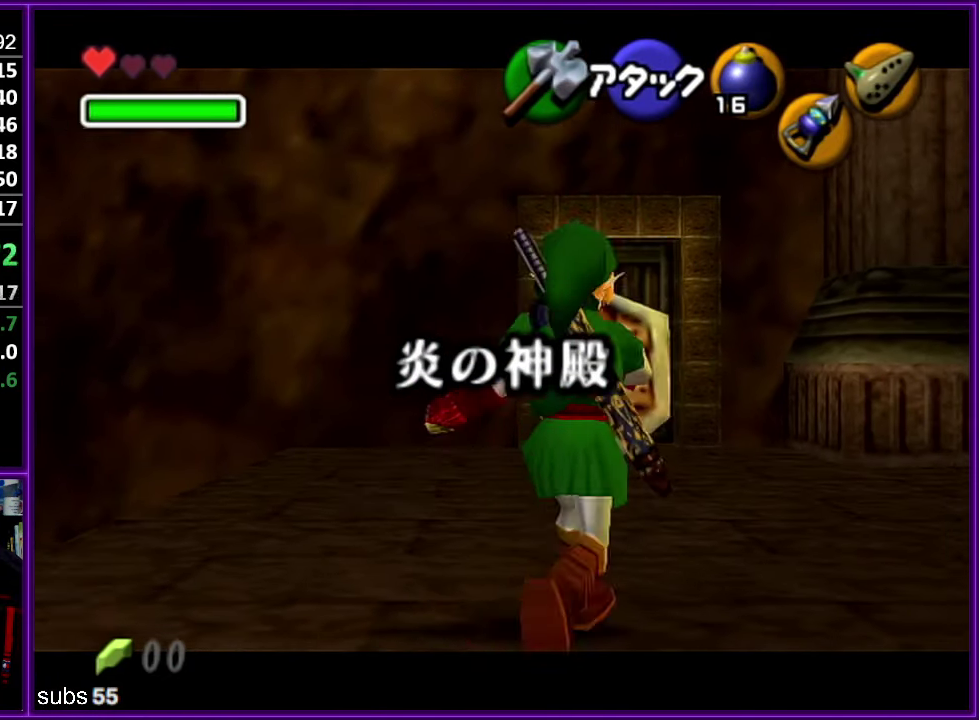
{"dt_ms": 500, "buttons": ["Z"], "left_stick": "center", "events": [[167, "R1", "up"], [217, "left_stick", "center"]]}
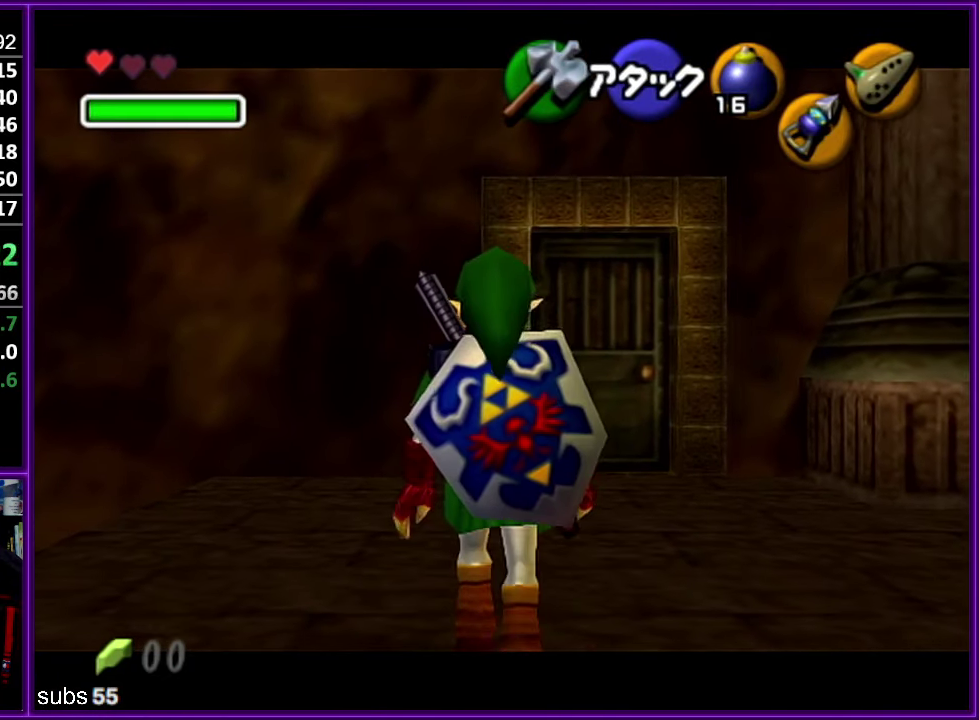
{"dt_ms": 500, "buttons": ["Z"], "left_stick": "center", "events": []}
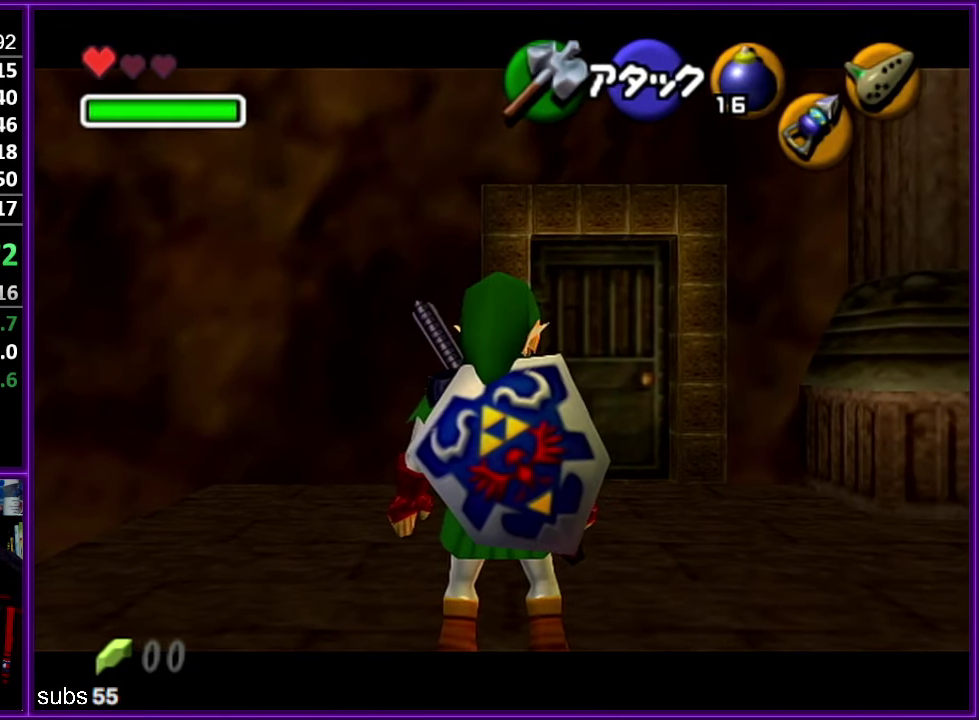
{"dt_ms": 500, "buttons": ["Z"], "left_stick": "center", "events": []}
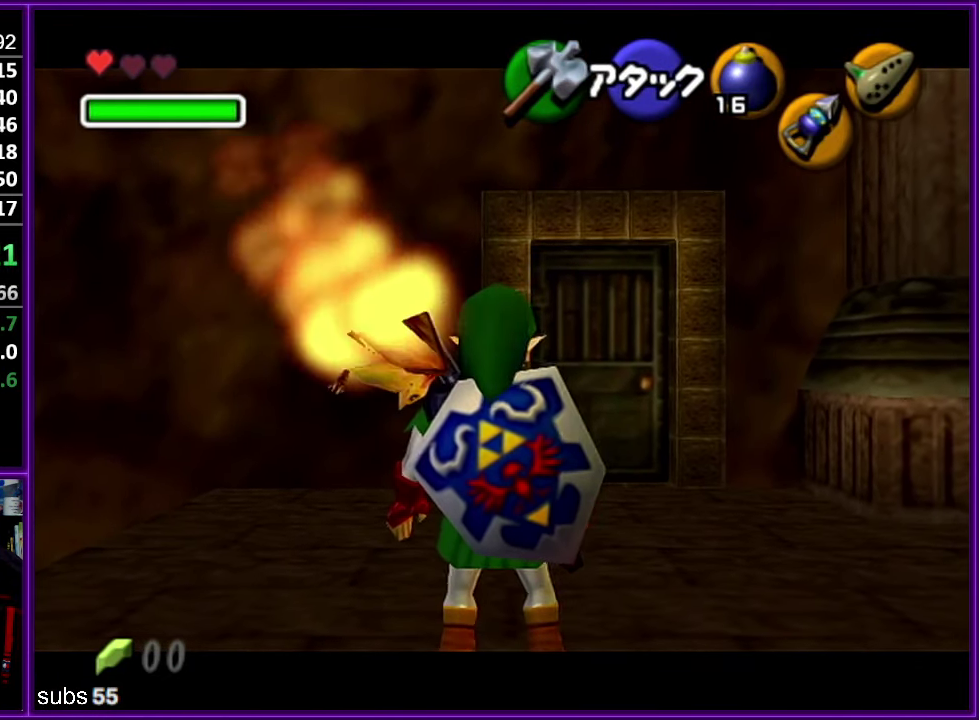
{"dt_ms": 484, "buttons": ["Z"], "left_stick": "center", "events": []}
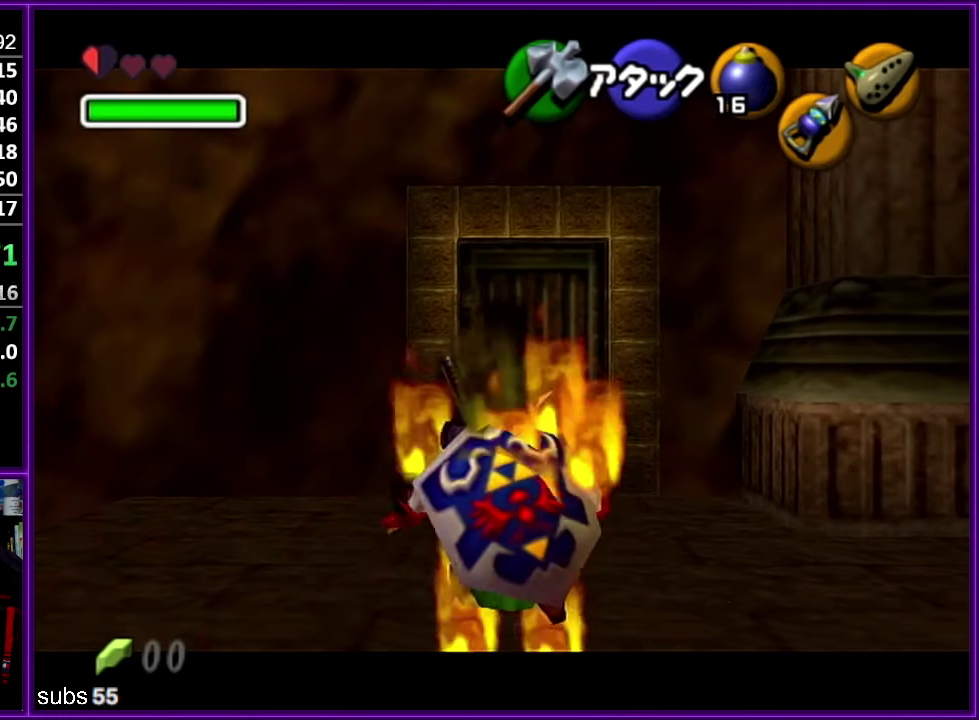
{"dt_ms": 500, "buttons": ["Z"], "left_stick": "center", "events": []}
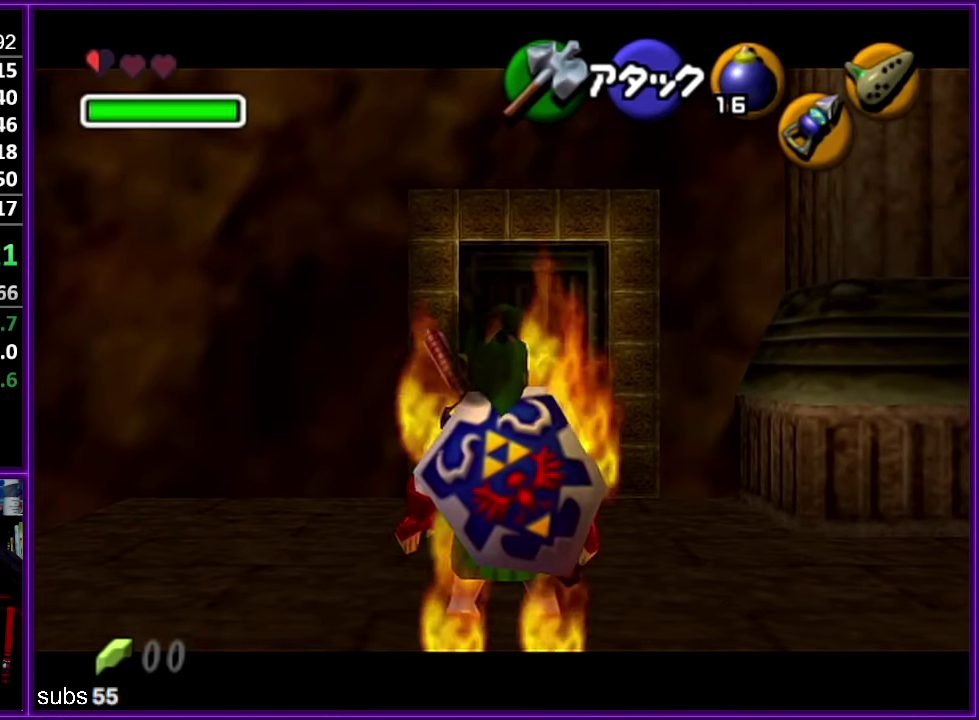
{"dt_ms": 500, "buttons": ["Z"], "left_stick": "center", "events": []}
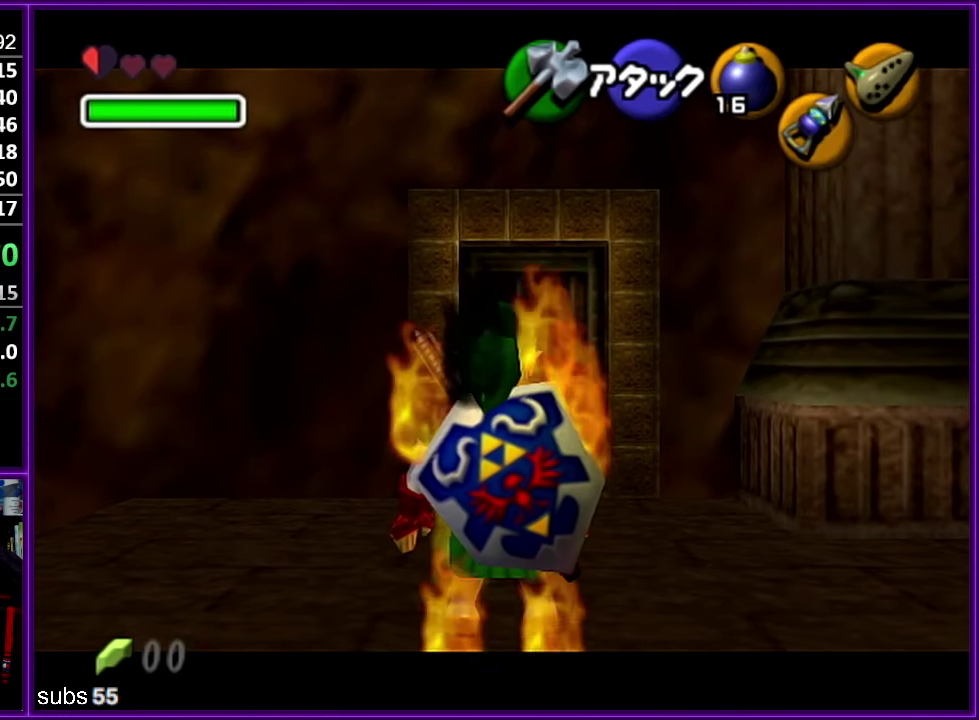
{"dt_ms": 500, "buttons": ["Z"], "left_stick": "center", "events": []}
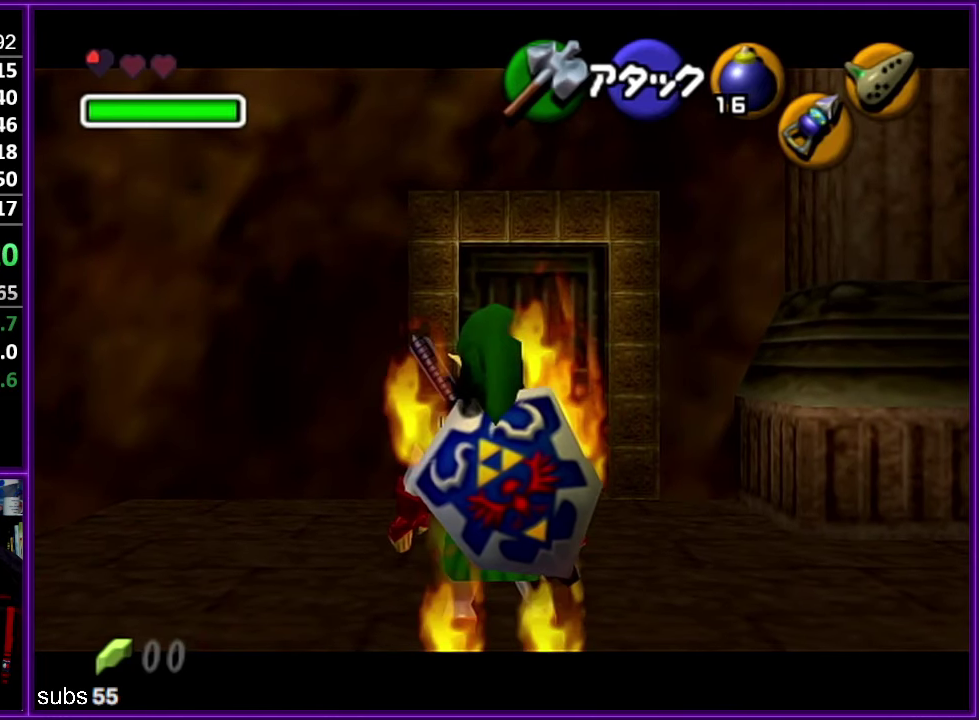
{"dt_ms": 500, "buttons": ["Z"], "left_stick": "center", "events": []}
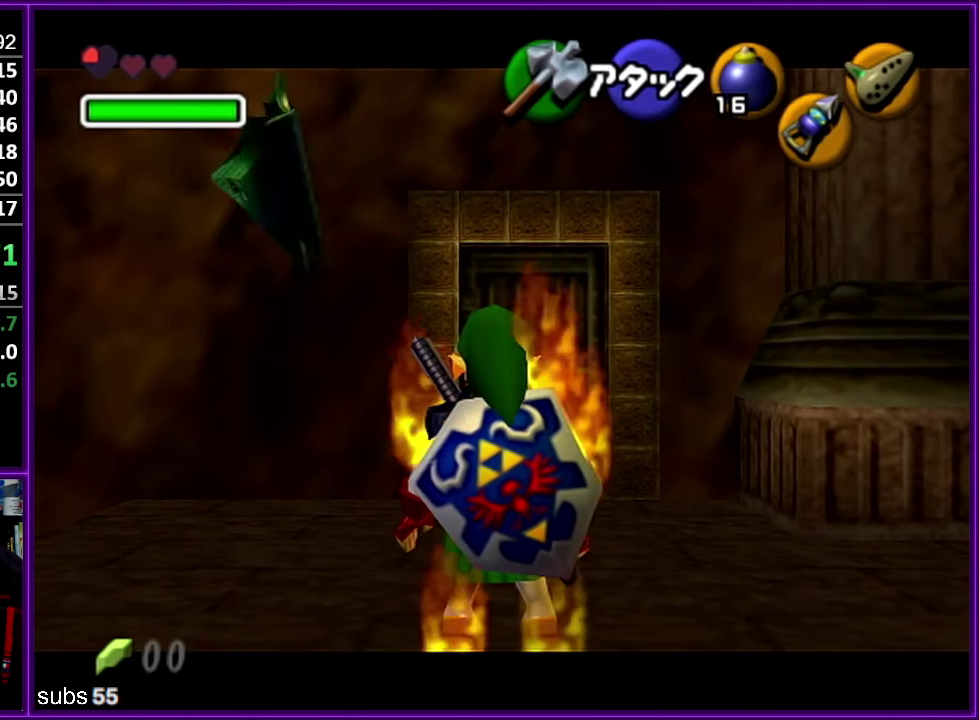
{"dt_ms": 500, "buttons": ["Z"], "left_stick": "center", "events": []}
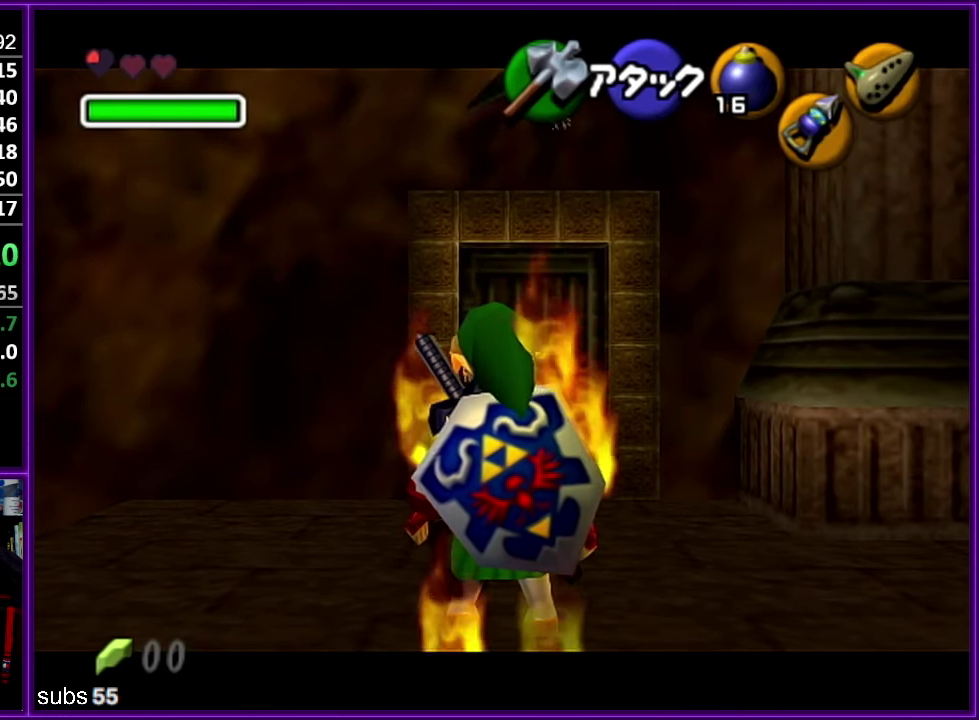
{"dt_ms": 500, "buttons": ["Z"], "left_stick": "center", "events": []}
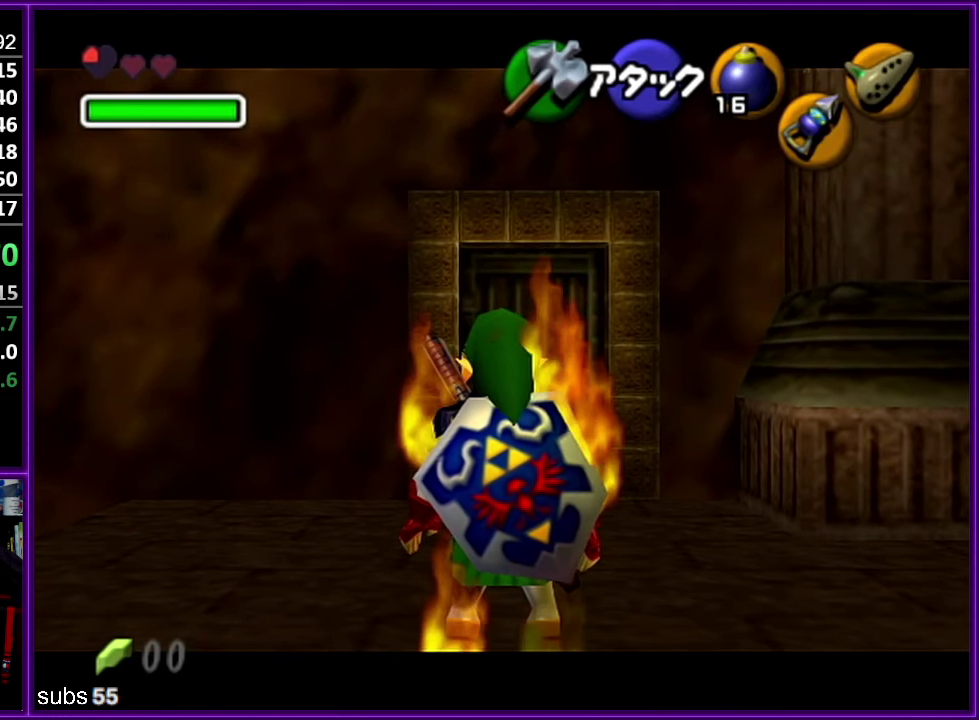
{"dt_ms": 500, "buttons": ["Z"], "left_stick": "center", "events": [[150, "START", "down"], [233, "START", "up"]]}
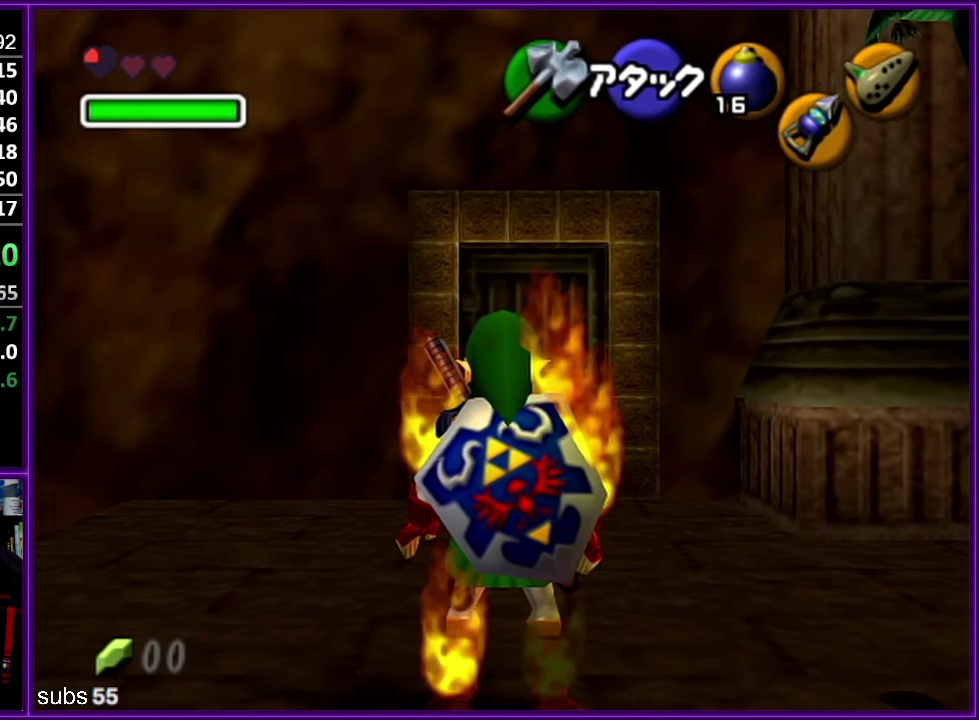
{"dt_ms": 500, "buttons": ["Z"], "left_stick": "center", "events": []}
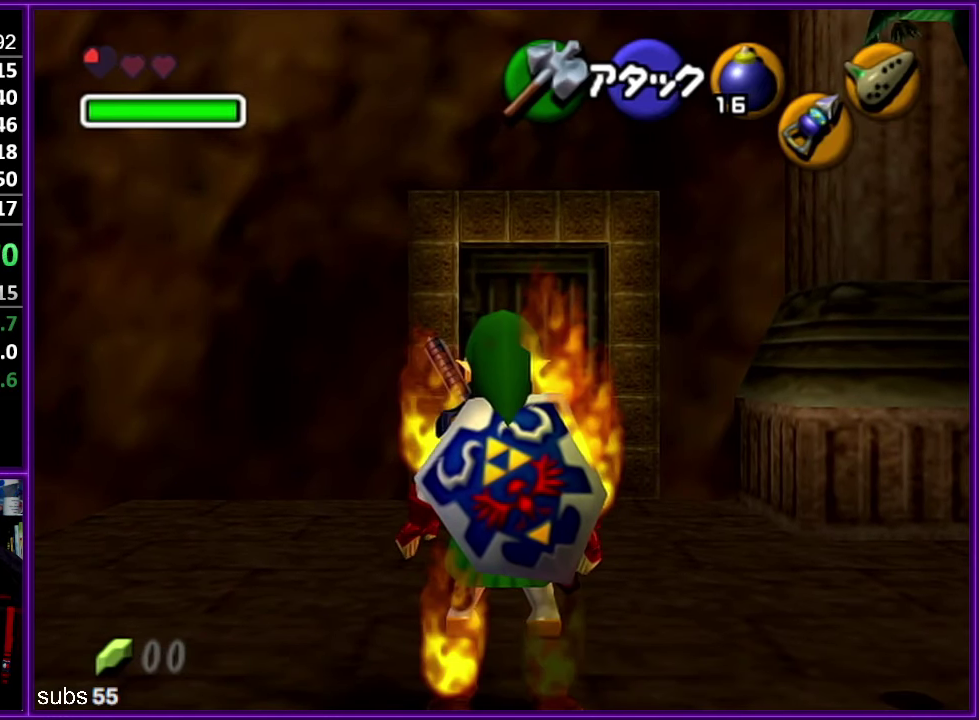
{"dt_ms": 500, "buttons": [], "left_stick": "center", "events": [[16, "Z", "up"]]}